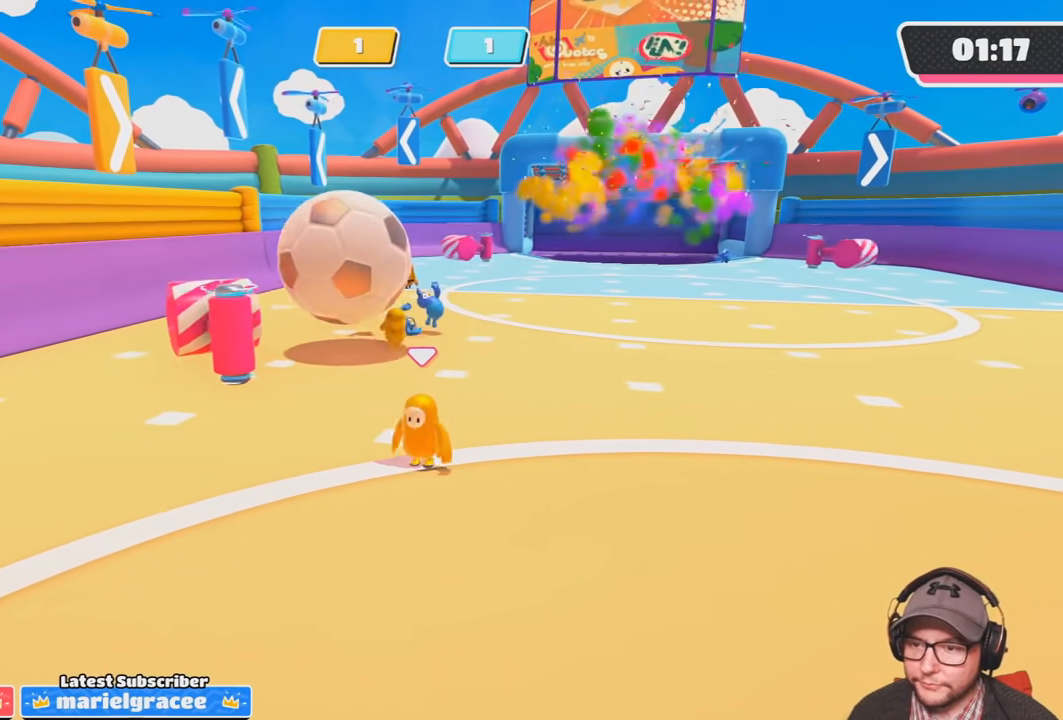
Gameplay with a controller (PlayStation layout); each line is a JSON object with the inputs held at the frame after it. "events" lists button and stick changes between this image and that frame as [ms after this image, input, new state], when the widget could be followed in between. Not read: R3.
{"buttons": [], "left_stick": "left", "right_stick": "center", "events": [[100, "left_stick", "down-left"], [367, "left_stick", "left"]]}
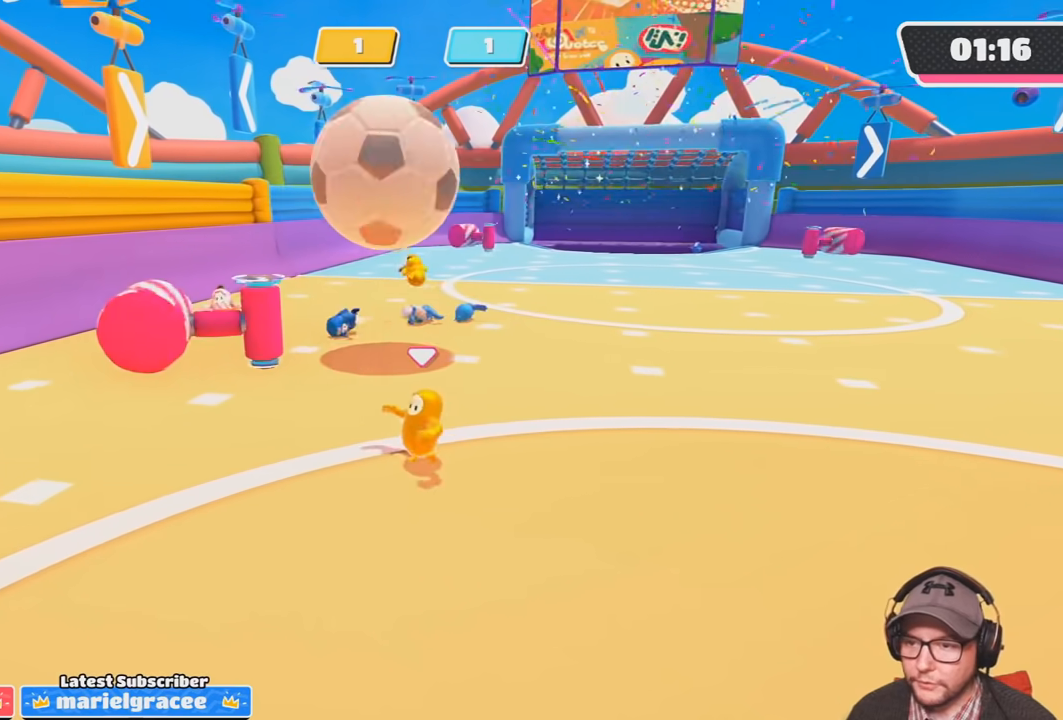
{"buttons": [], "left_stick": "up-right", "right_stick": "center", "events": [[33, "left_stick", "right"], [200, "right_stick", "right"], [367, "left_stick", "up-right"], [367, "right_stick", "center"]]}
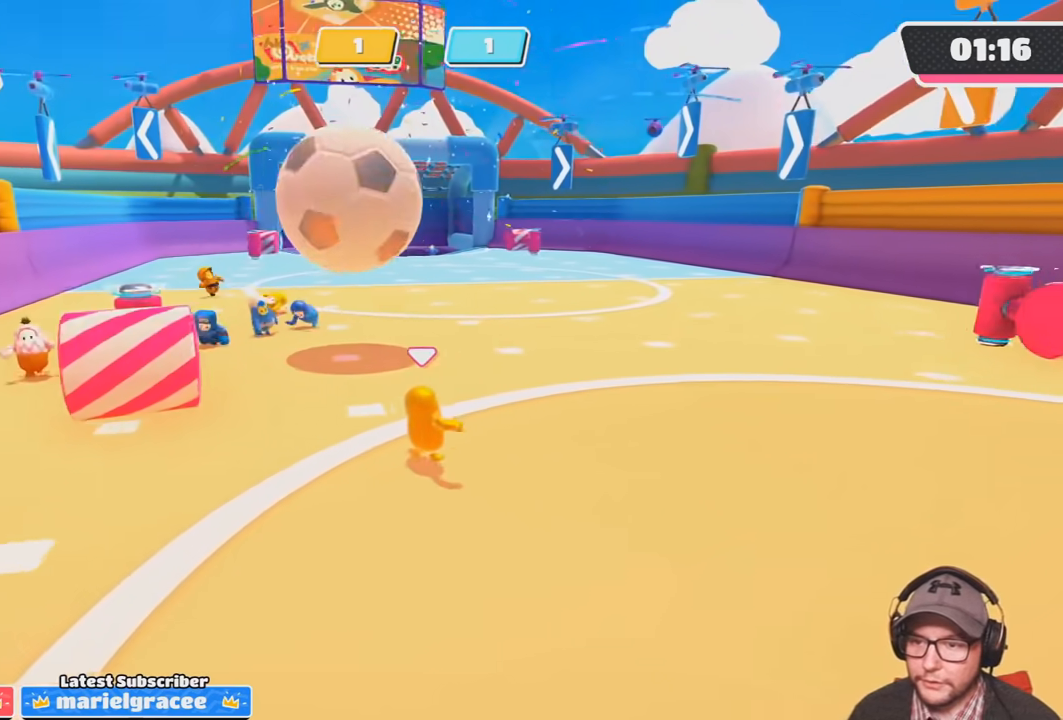
{"buttons": [], "left_stick": "up", "right_stick": "center", "events": [[167, "left_stick", "up"]]}
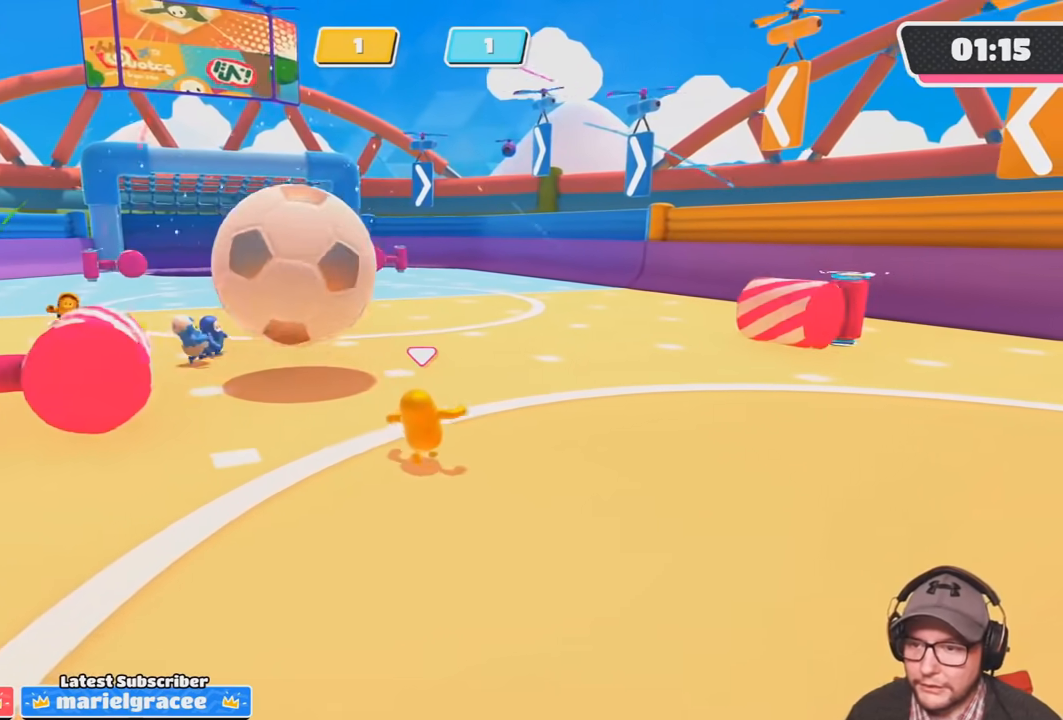
{"buttons": ["CROSS", "SQUARE"], "left_stick": "up", "right_stick": "center", "events": [[267, "CROSS", "down"], [334, "SQUARE", "down"]]}
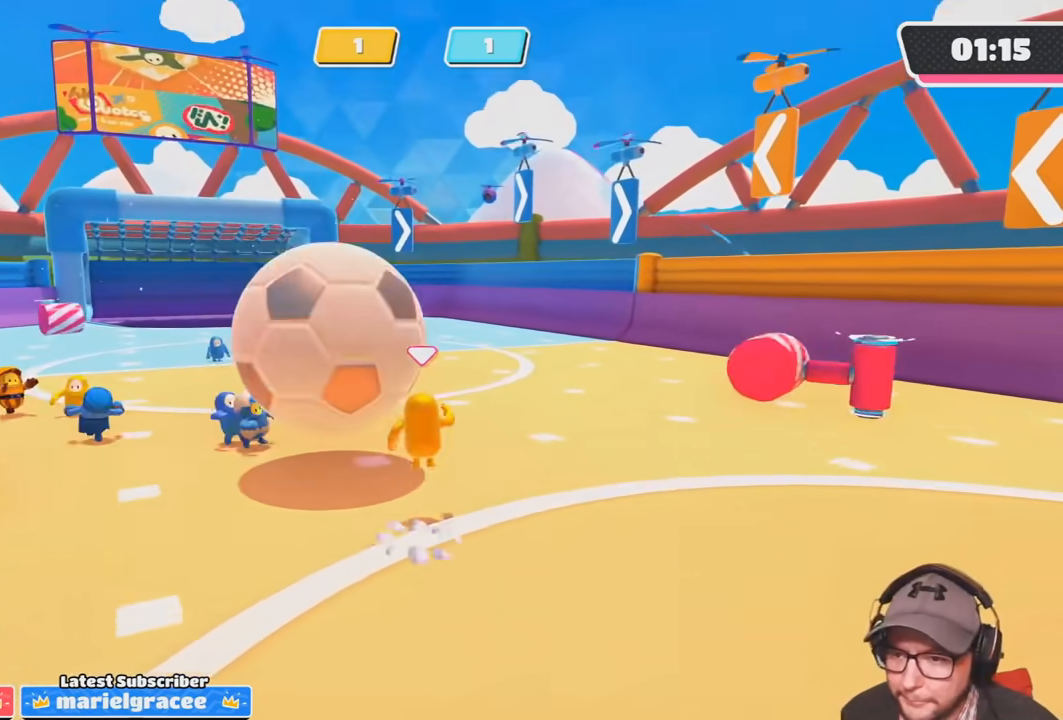
{"buttons": [], "left_stick": "right", "right_stick": "up", "events": [[67, "SQUARE", "up"], [100, "CROSS", "up"], [200, "right_stick", "up"], [234, "left_stick", "up-right"], [467, "left_stick", "right"]]}
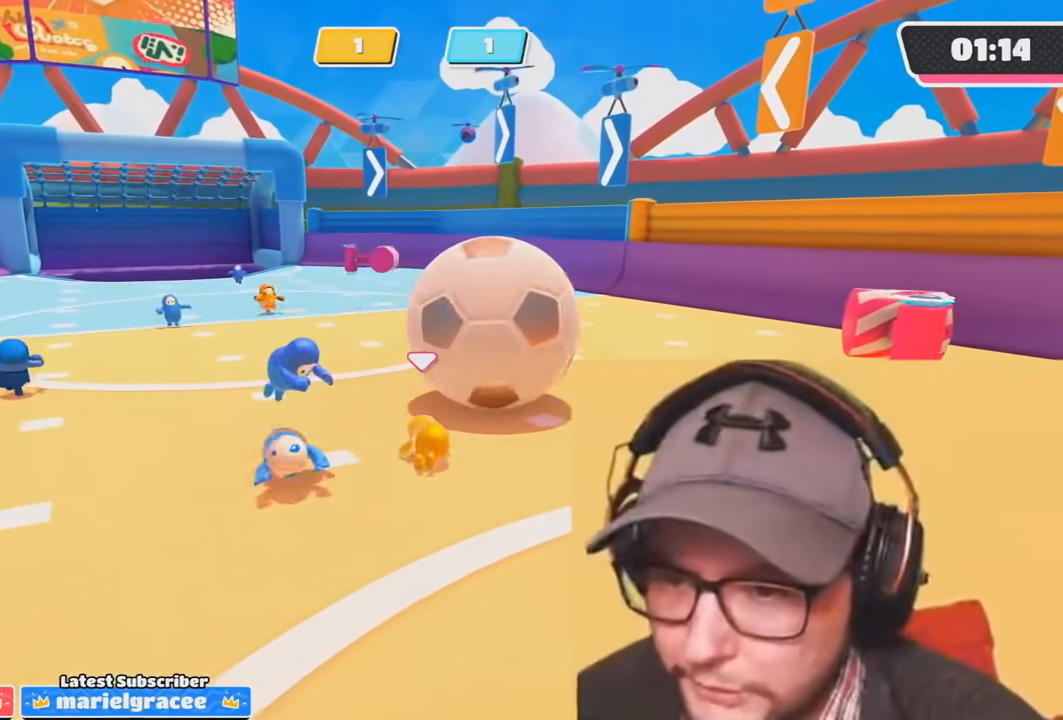
{"buttons": [], "left_stick": "down-right", "right_stick": "up-left", "events": [[201, "right_stick", "center"], [434, "left_stick", "down-right"], [434, "right_stick", "up-left"]]}
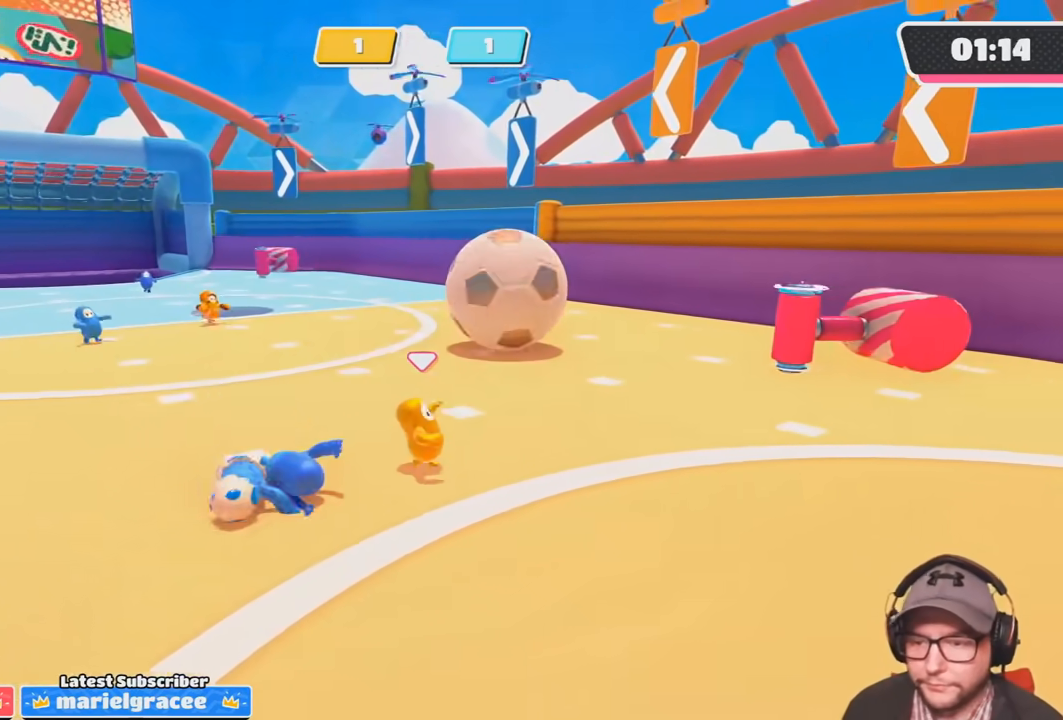
{"buttons": [], "left_stick": "down", "right_stick": "center", "events": [[67, "left_stick", "down"], [133, "right_stick", "center"], [300, "right_stick", "left"], [434, "right_stick", "center"]]}
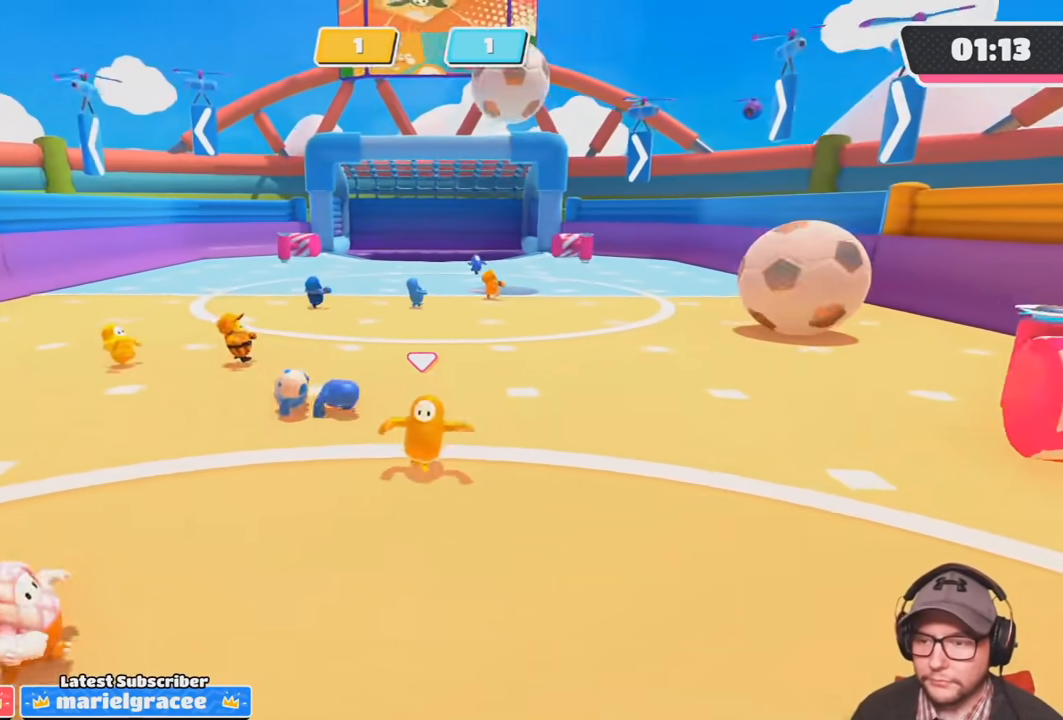
{"buttons": [], "left_stick": "up-right", "right_stick": "center", "events": [[66, "left_stick", "down-left"], [266, "left_stick", "center"], [433, "left_stick", "right"], [500, "left_stick", "up-right"]]}
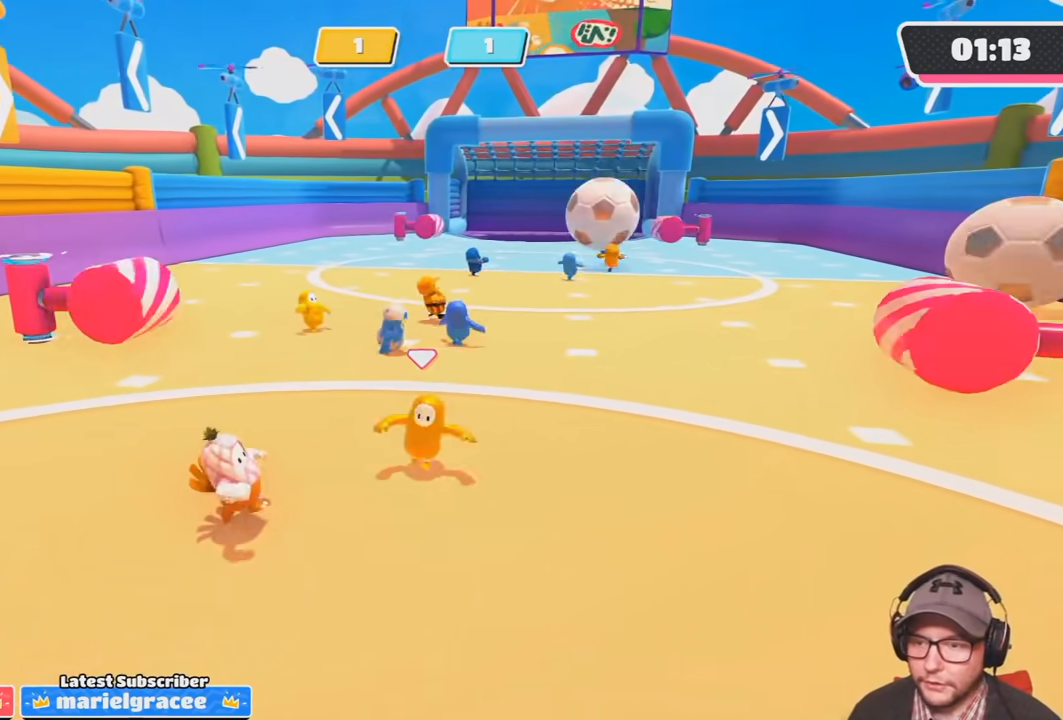
{"buttons": [], "left_stick": "center", "right_stick": "center", "events": [[133, "left_stick", "center"]]}
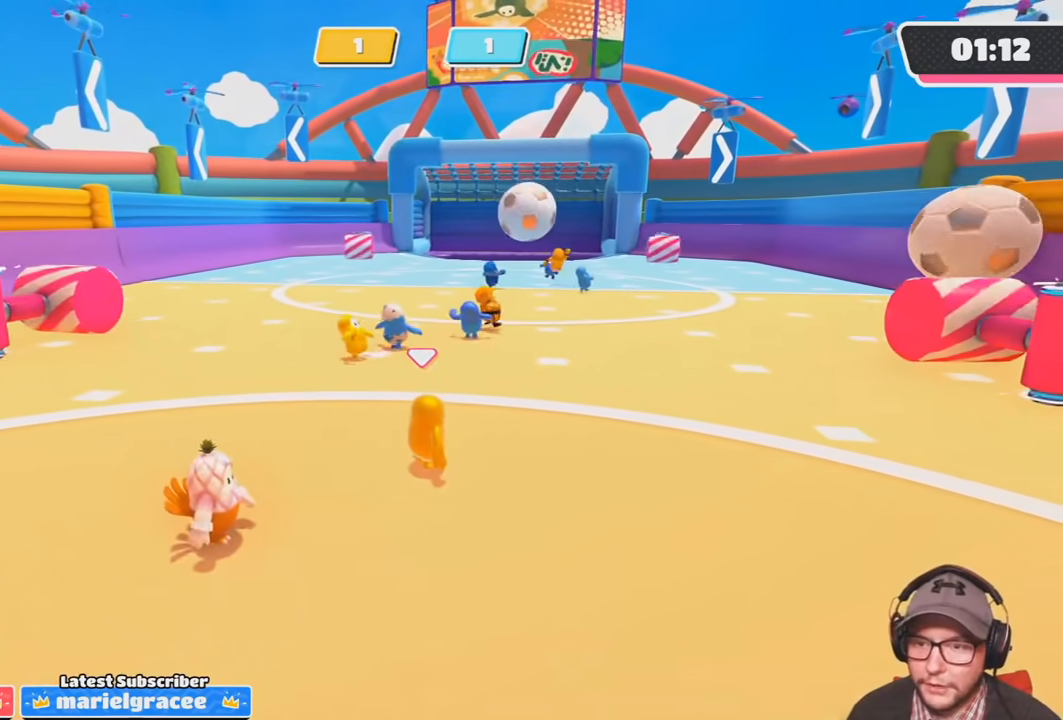
{"buttons": [], "left_stick": "center", "right_stick": "center", "events": []}
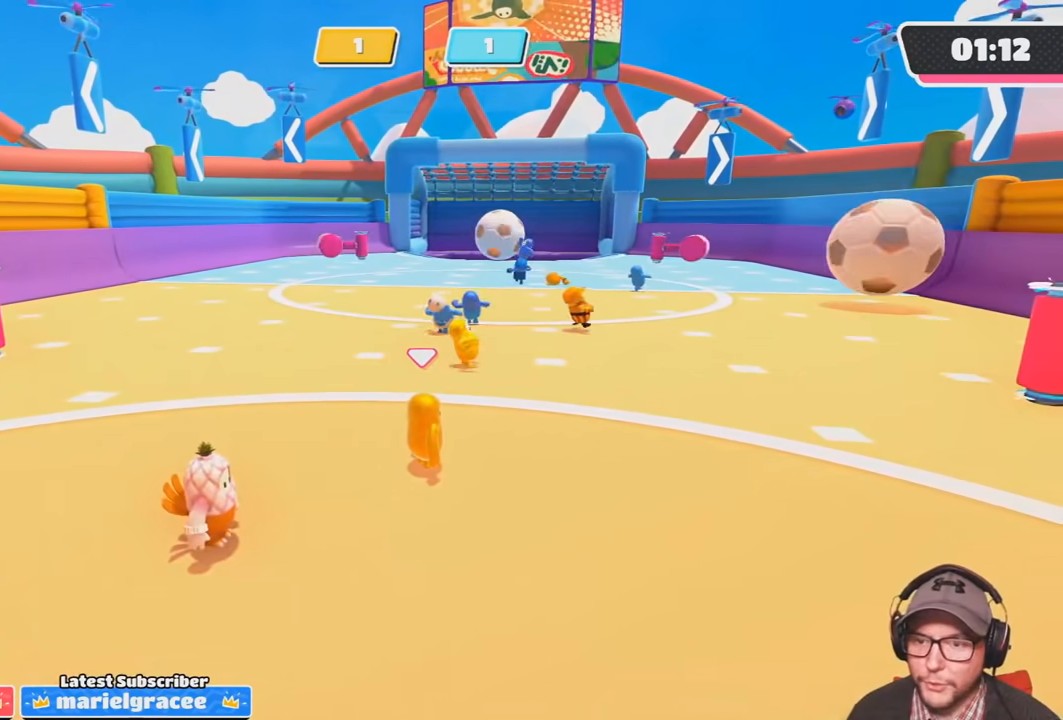
{"buttons": [], "left_stick": "center", "right_stick": "center", "events": []}
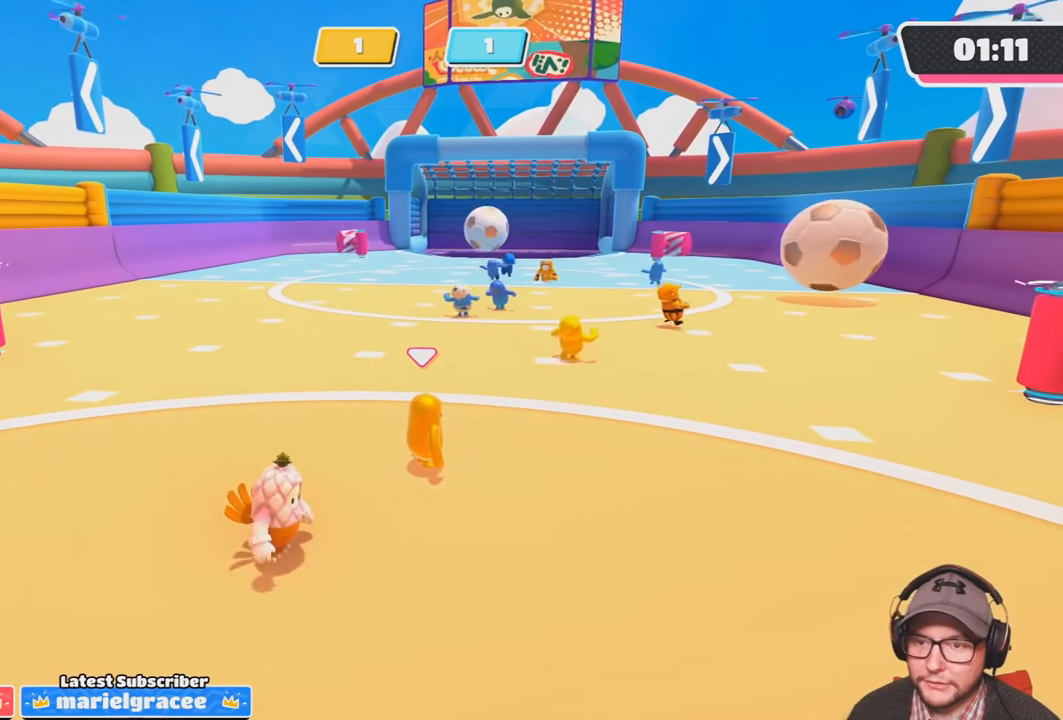
{"buttons": [], "left_stick": "center", "right_stick": "center", "events": [[100, "right_stick", "down-right"], [166, "left_stick", "up"], [300, "right_stick", "center"], [333, "left_stick", "center"]]}
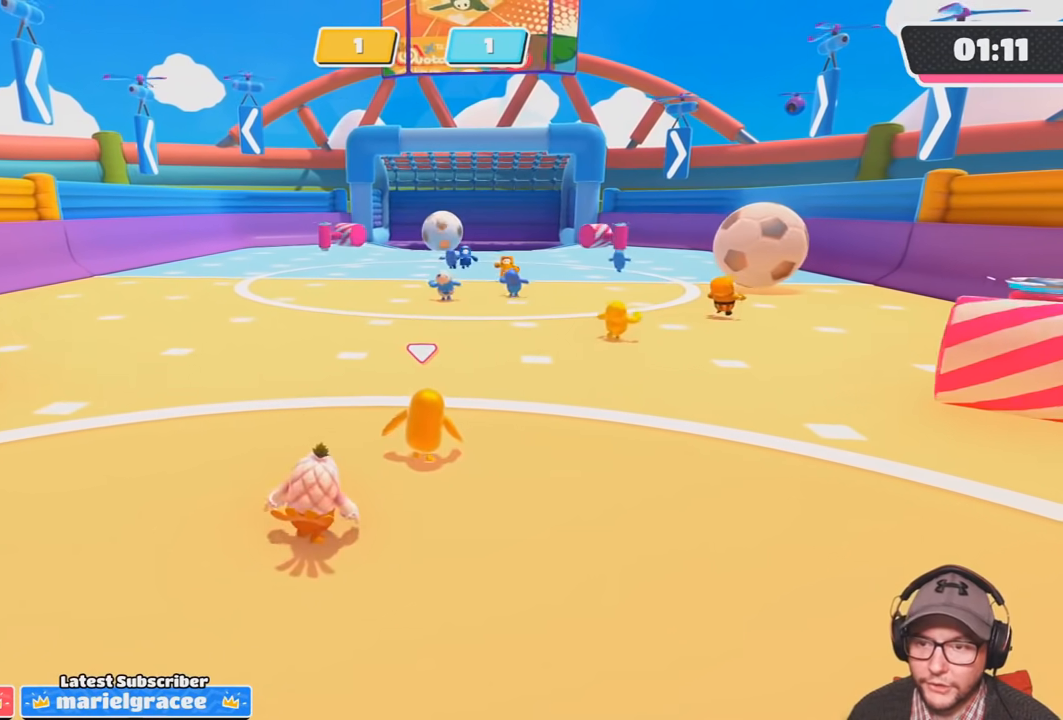
{"buttons": [], "left_stick": "center", "right_stick": "down", "events": [[434, "right_stick", "down"]]}
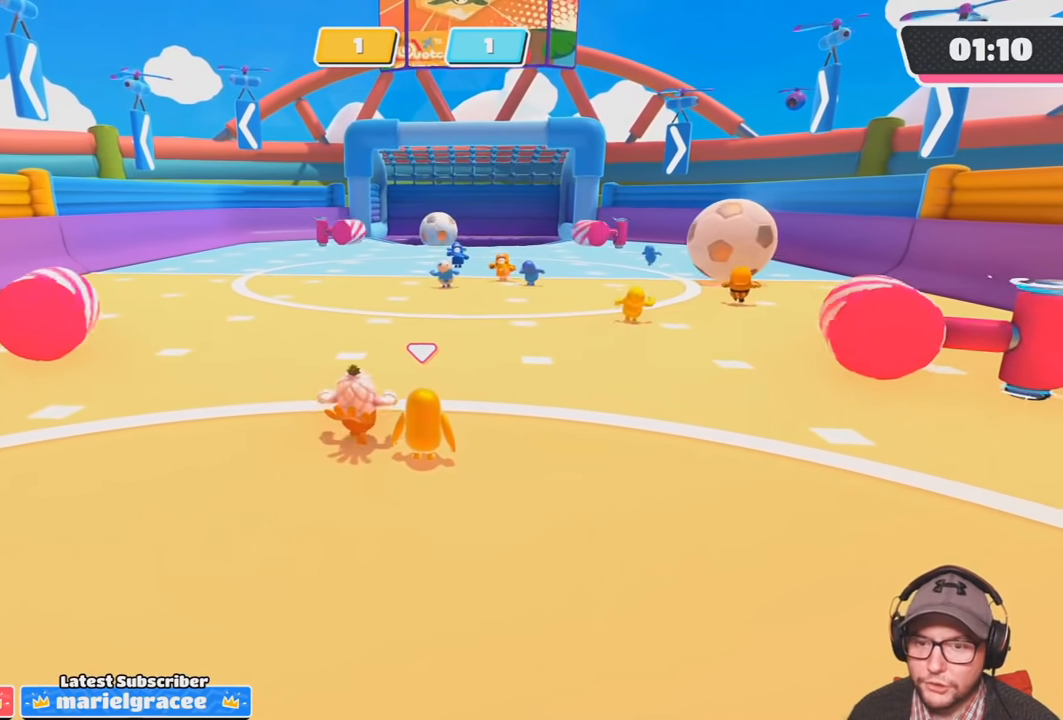
{"buttons": [], "left_stick": "center", "right_stick": "center", "events": [[133, "right_stick", "center"]]}
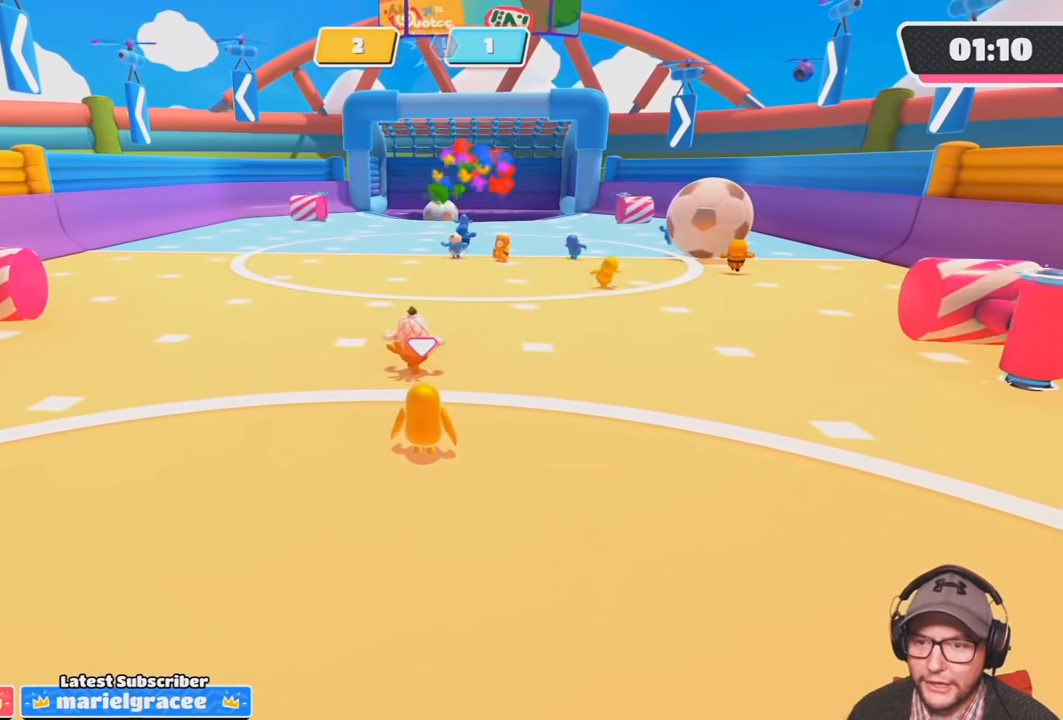
{"buttons": [], "left_stick": "center", "right_stick": "center", "events": []}
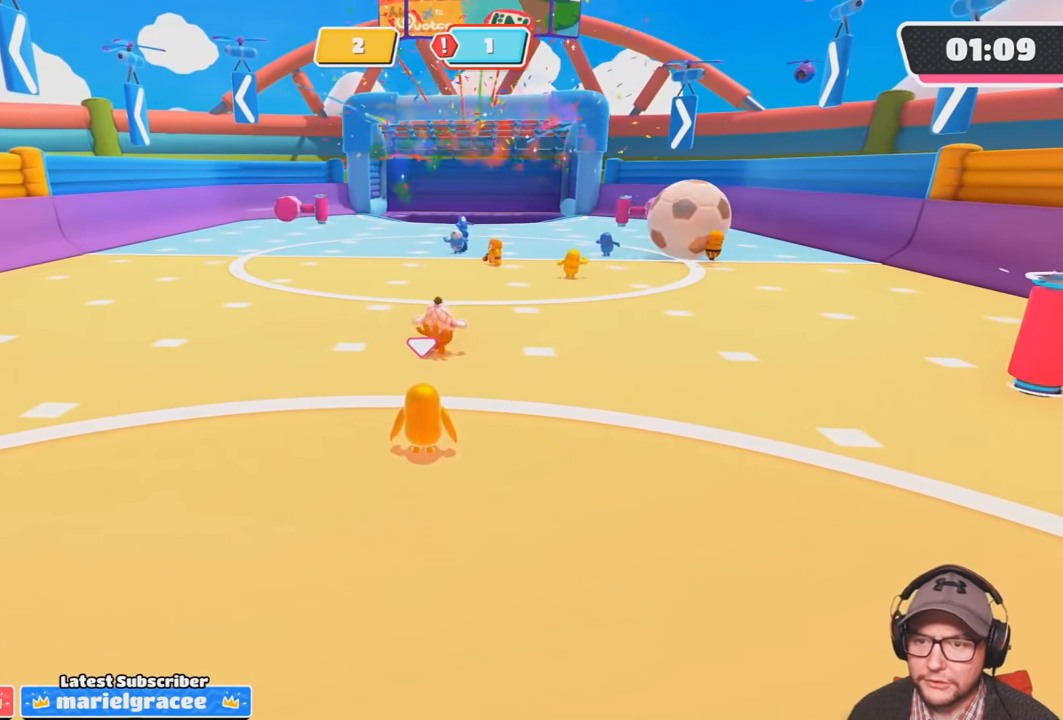
{"buttons": [], "left_stick": "center", "right_stick": "center", "events": []}
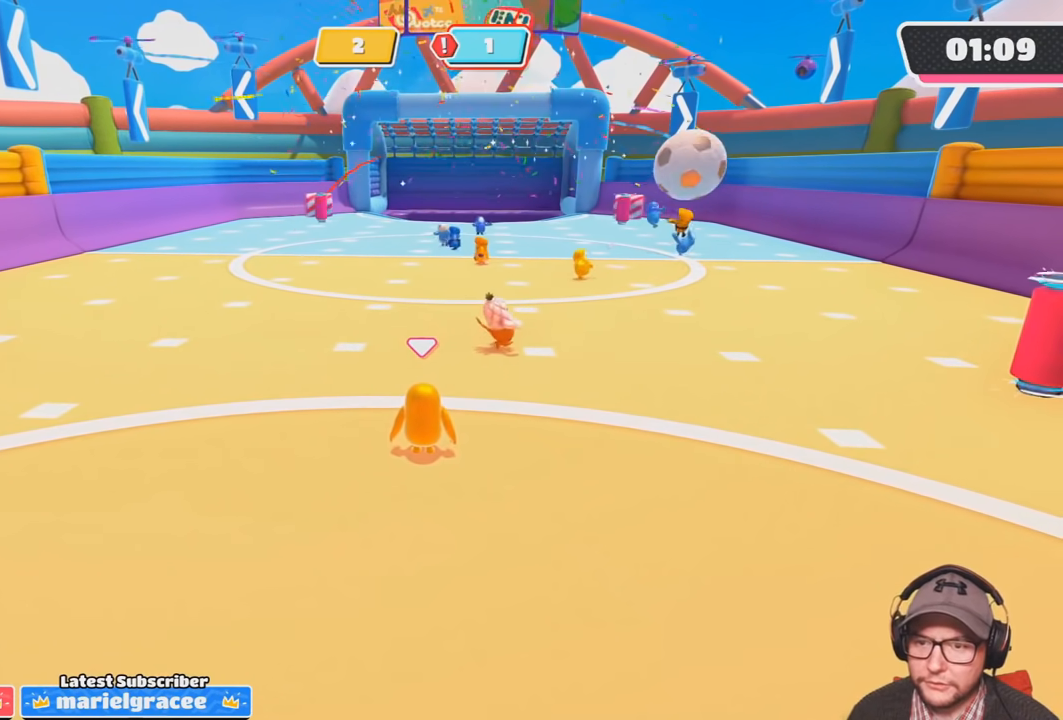
{"buttons": [], "left_stick": "center", "right_stick": "center", "events": []}
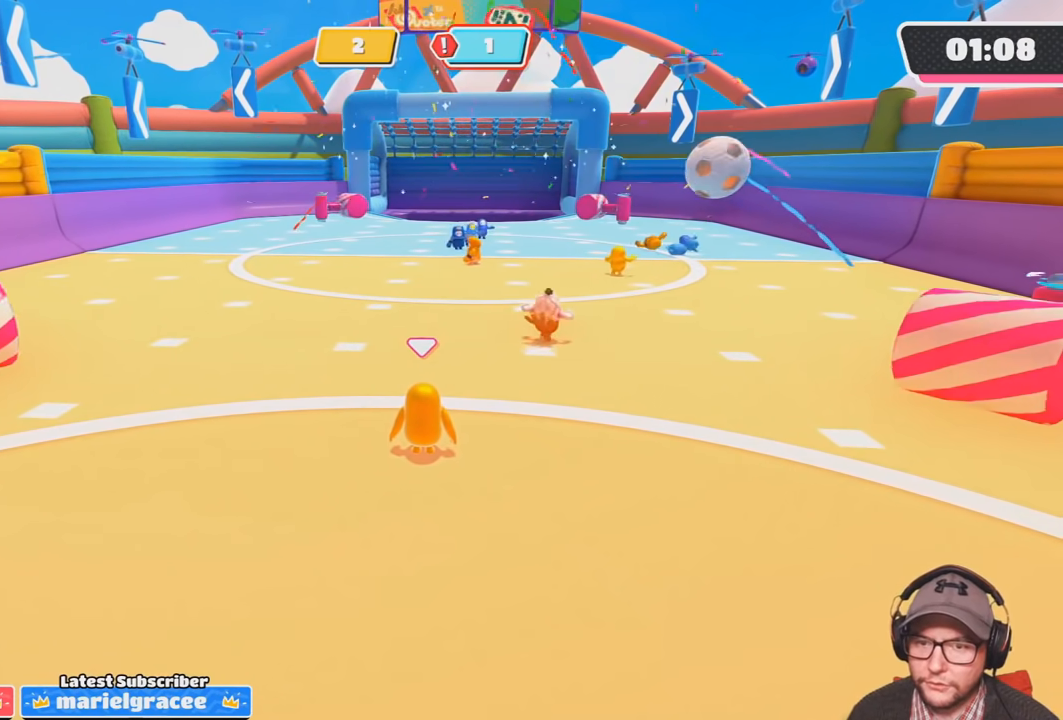
{"buttons": [], "left_stick": "center", "right_stick": "center", "events": []}
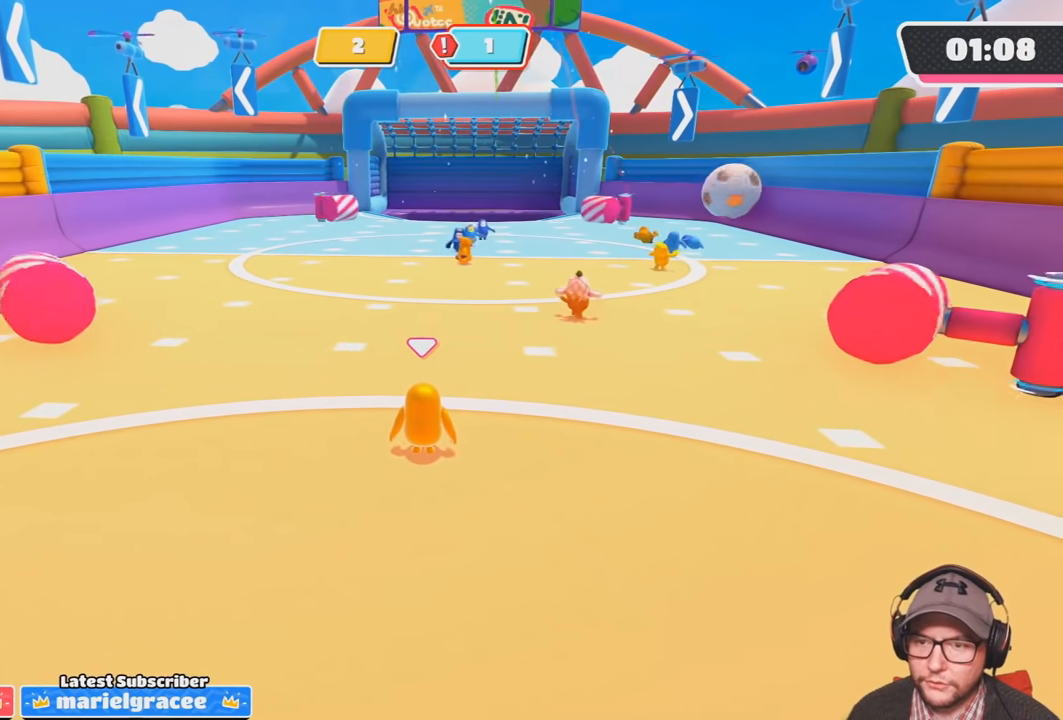
{"buttons": [], "left_stick": "center", "right_stick": "center", "events": []}
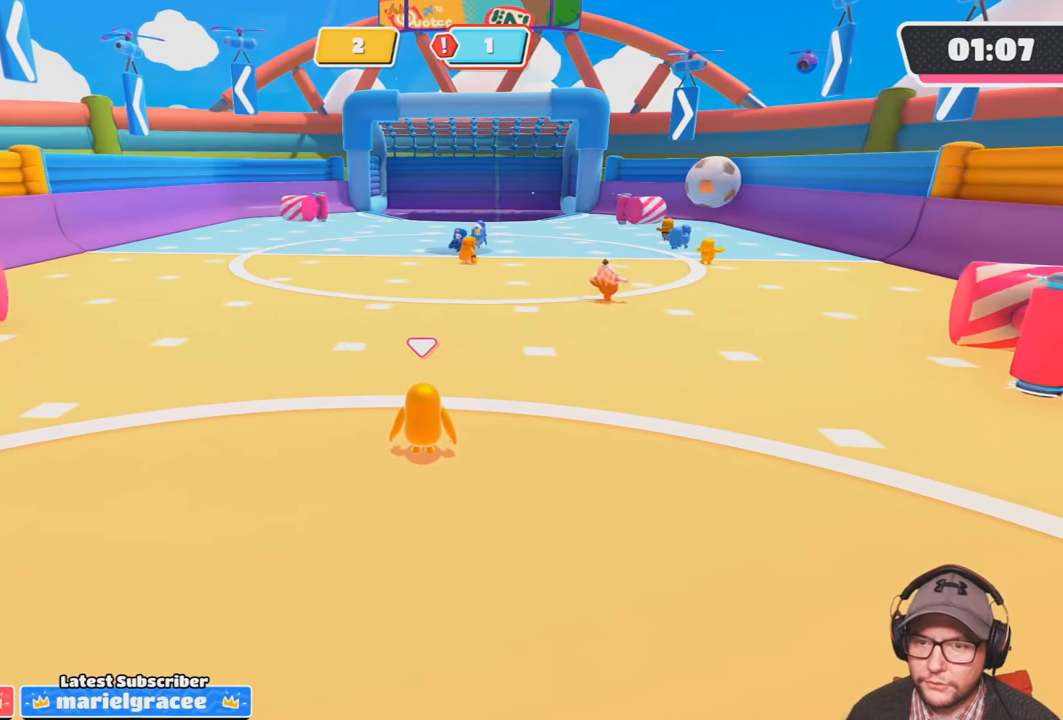
{"buttons": [], "left_stick": "center", "right_stick": "center", "events": []}
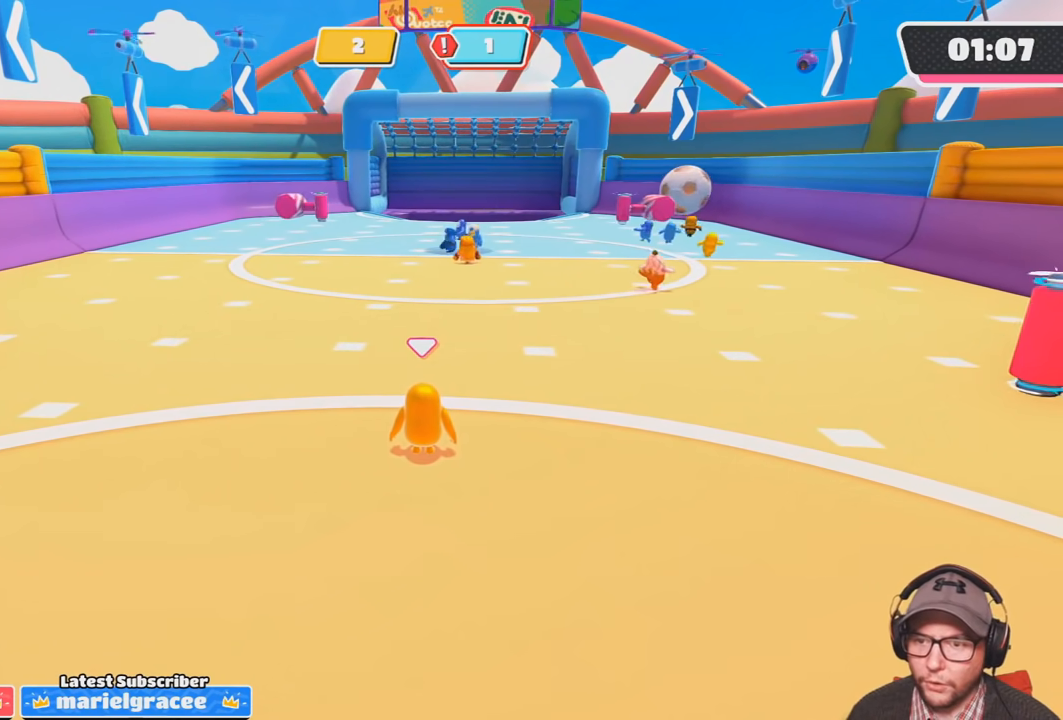
{"buttons": [], "left_stick": "center", "right_stick": "center", "events": []}
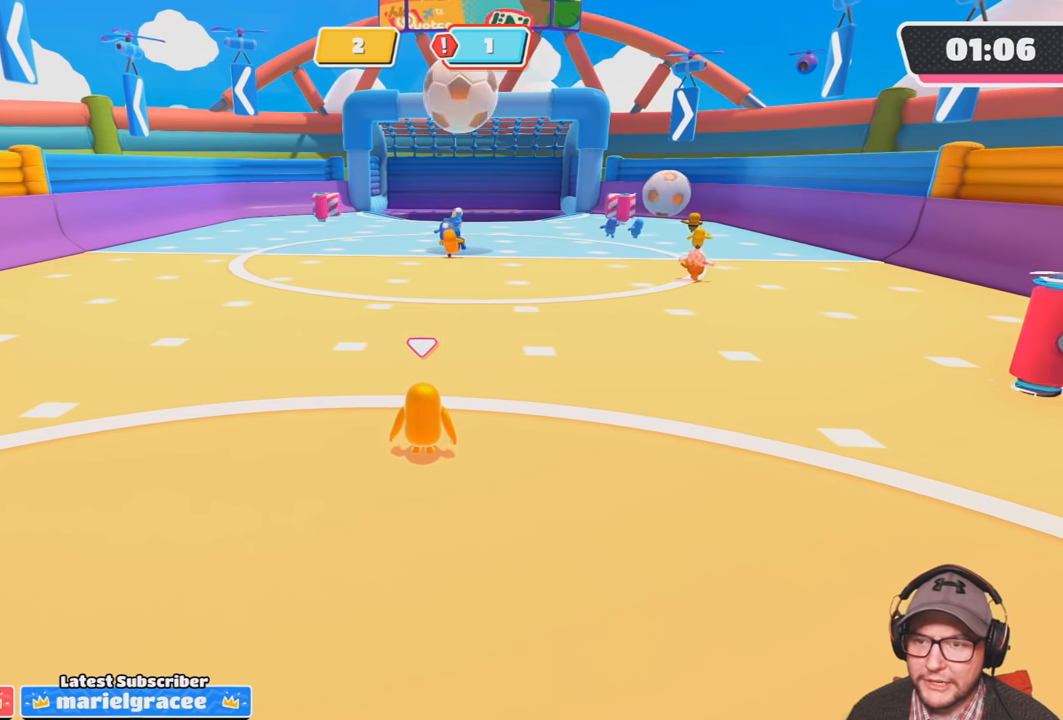
{"buttons": [], "left_stick": "center", "right_stick": "center", "events": []}
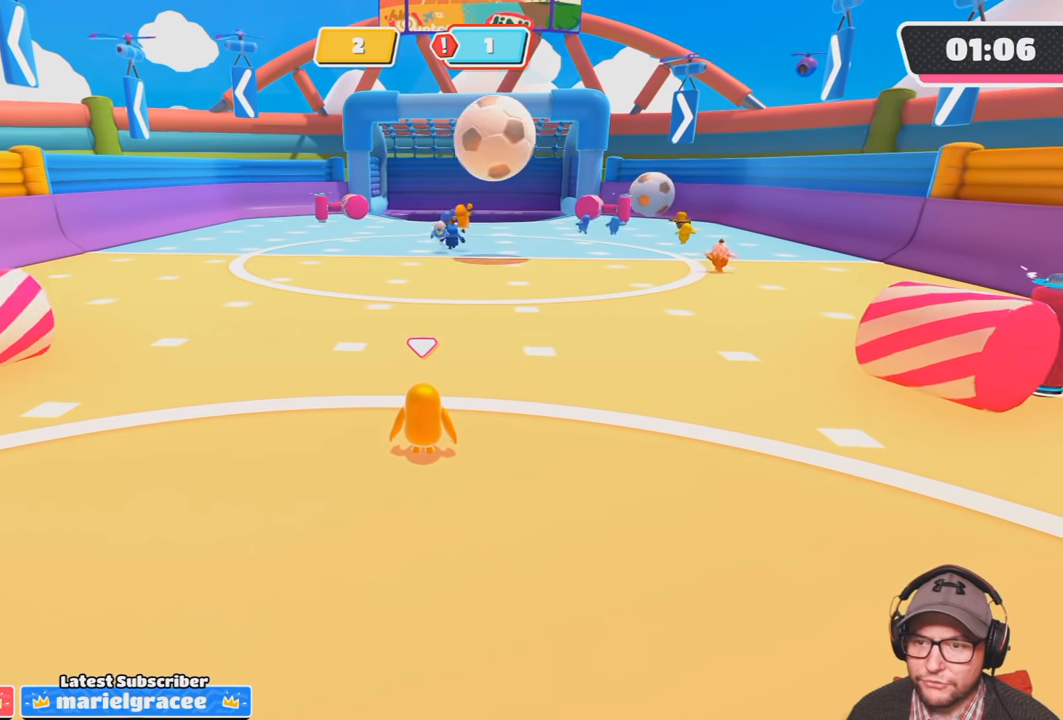
{"buttons": [], "left_stick": "right", "right_stick": "up-left", "events": [[67, "left_stick", "right"], [467, "right_stick", "up-left"]]}
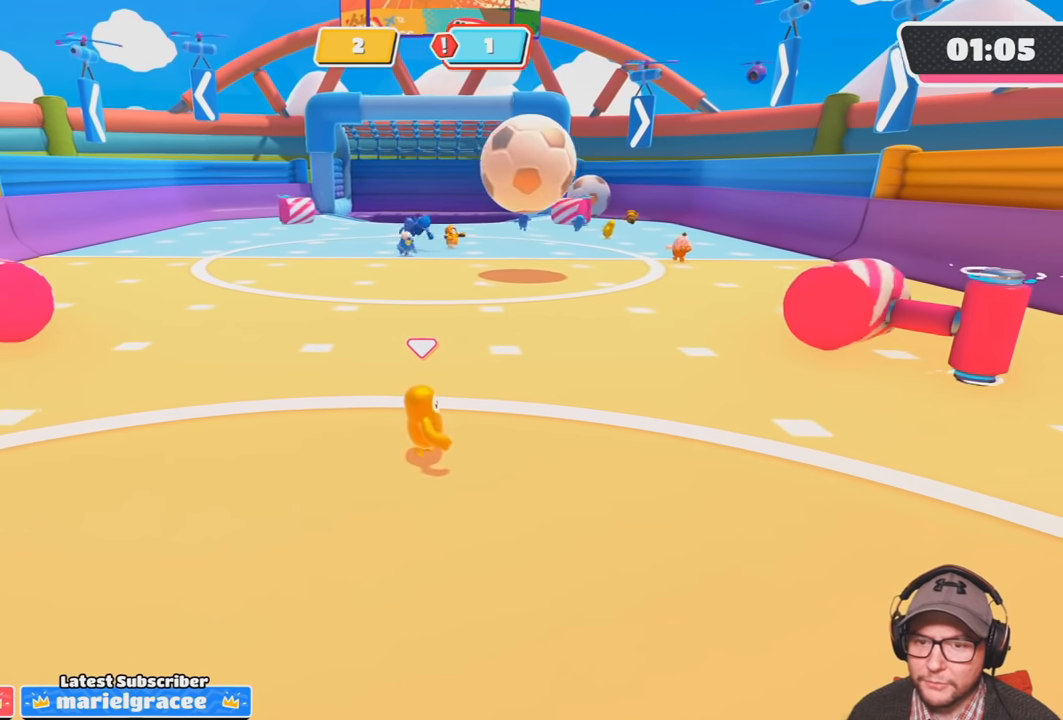
{"buttons": [], "left_stick": "down-right", "right_stick": "center", "events": [[66, "right_stick", "center"], [333, "left_stick", "down-right"], [333, "right_stick", "up-left"], [500, "right_stick", "center"]]}
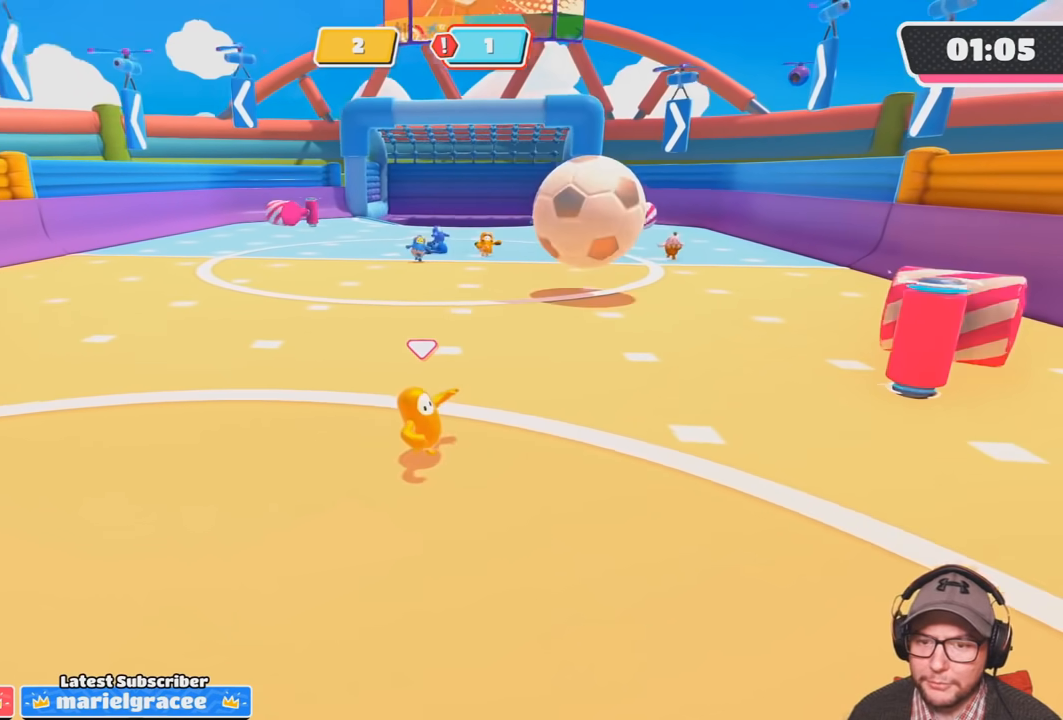
{"buttons": [], "left_stick": "down-right", "right_stick": "center", "events": [[300, "right_stick", "up"], [500, "right_stick", "center"]]}
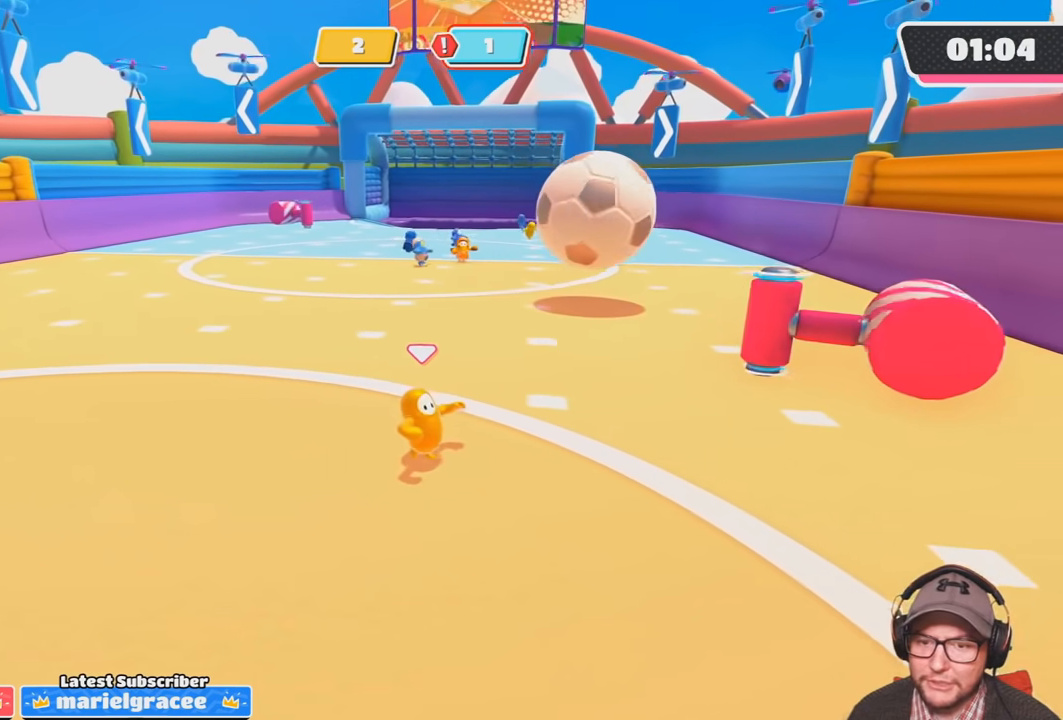
{"buttons": [], "left_stick": "center", "right_stick": "center", "events": [[67, "left_stick", "center"], [301, "right_stick", "up"], [501, "right_stick", "center"]]}
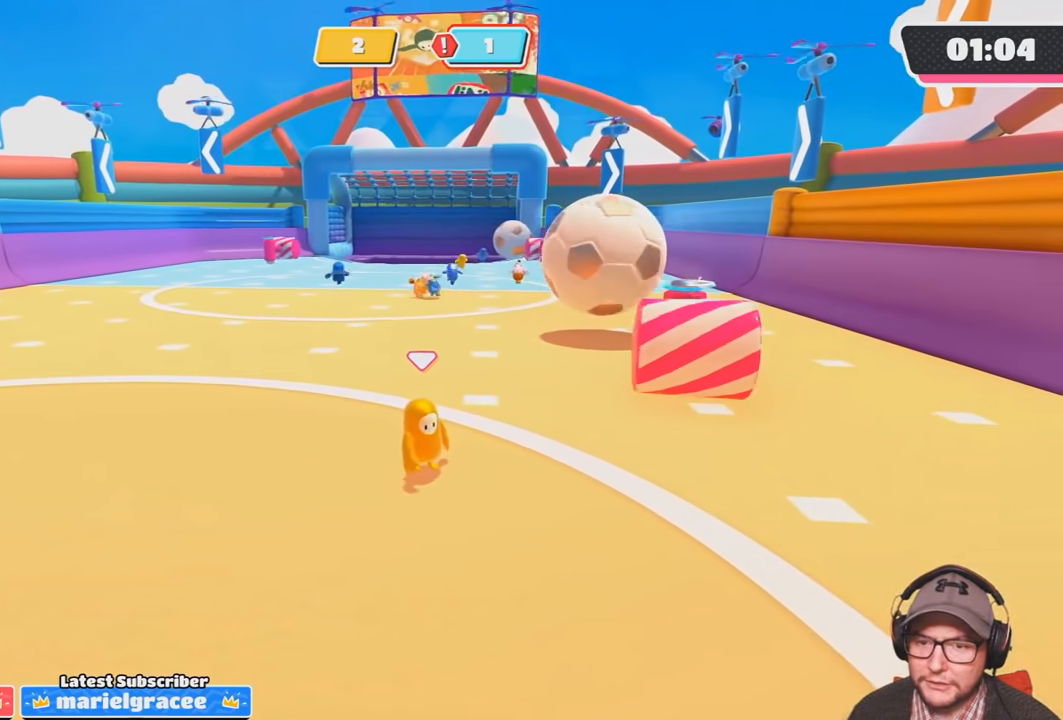
{"buttons": [], "left_stick": "right", "right_stick": "center", "events": [[67, "left_stick", "right"], [334, "right_stick", "up"], [501, "right_stick", "center"]]}
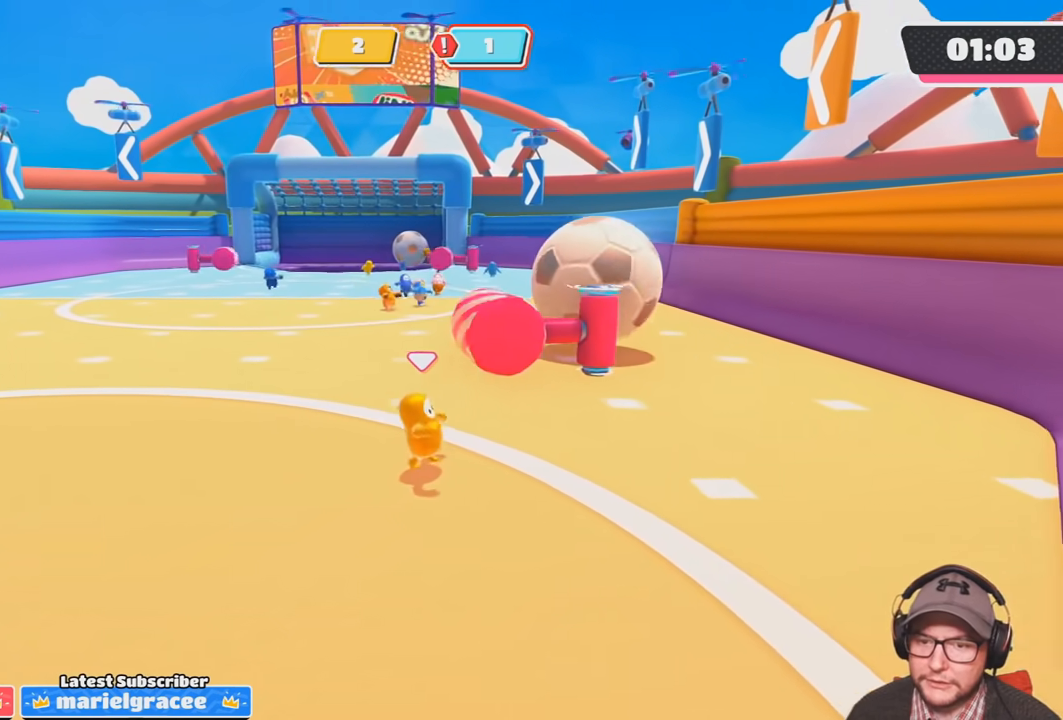
{"buttons": [], "left_stick": "up-right", "right_stick": "down", "events": [[433, "left_stick", "up-right"], [467, "right_stick", "down"]]}
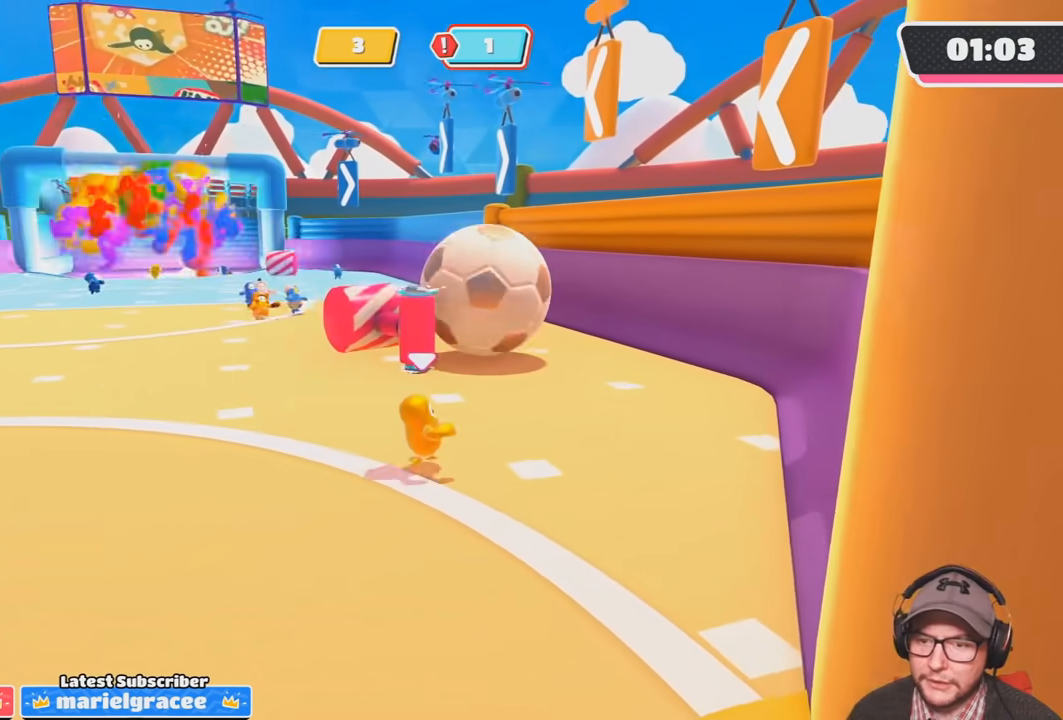
{"buttons": [], "left_stick": "right", "right_stick": "center", "events": [[167, "right_stick", "center"], [367, "left_stick", "right"], [400, "right_stick", "left"], [500, "right_stick", "center"]]}
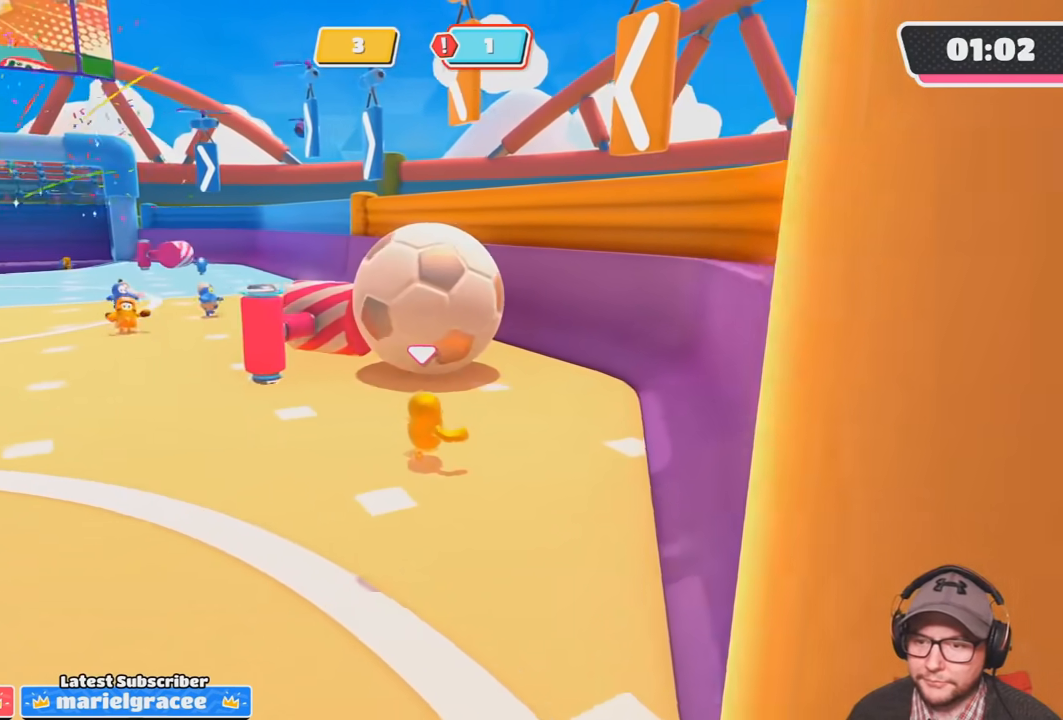
{"buttons": [], "left_stick": "up", "right_stick": "center", "events": [[101, "left_stick", "down"], [368, "left_stick", "left"], [501, "left_stick", "up"]]}